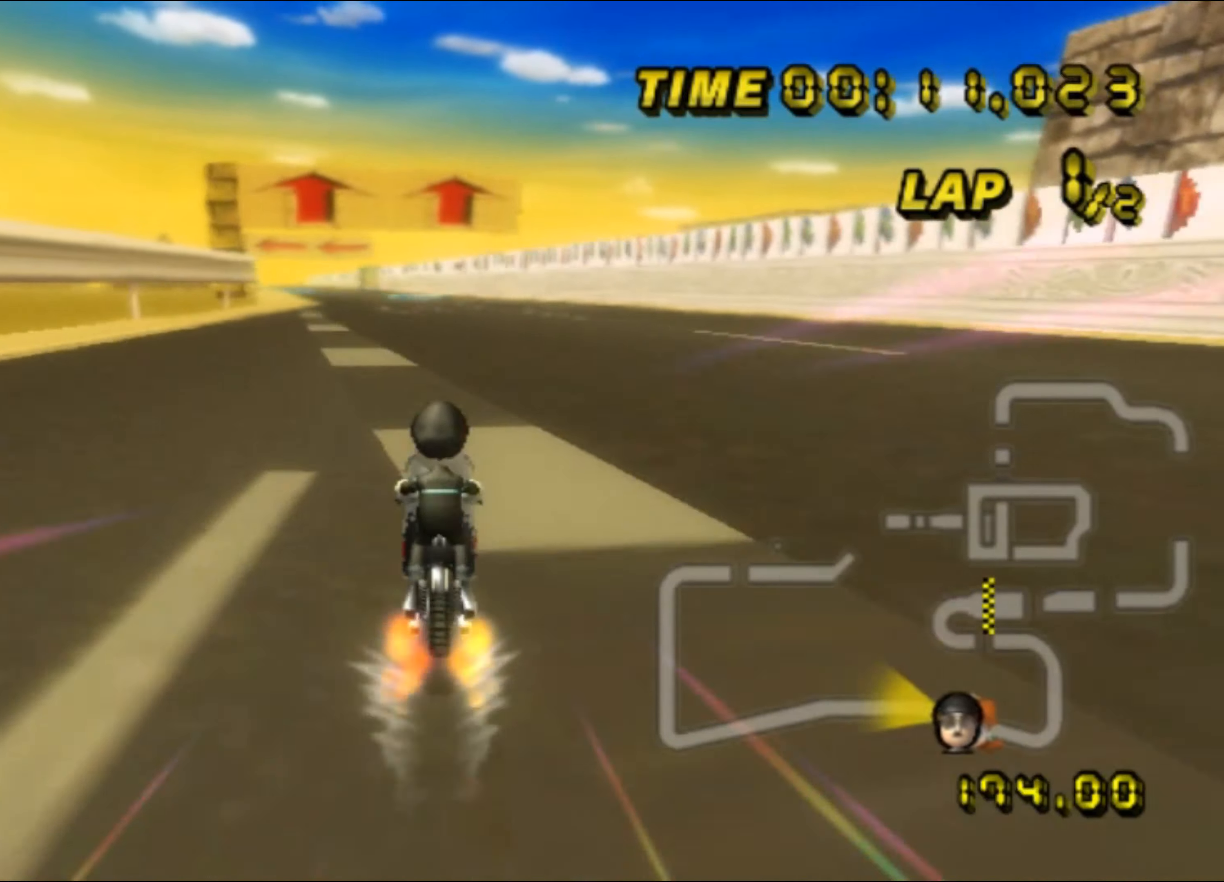
Gameplay with a controller (Nintendo layout); each line is a JSON object with the inputs held at the frame after it. "events" lists button and stick changes between this image and that frame as [ms after this image, input, new state], when the widget could be followed in between. Not read: B L3 R3 X Y Z.
{"buttons": ["A"], "left_stick": "center", "events": [[50, "left_stick", "left"], [100, "R1", "up"], [167, "left_stick", "center"], [300, "DPAD_UP", "down"], [317, "DPAD_UP", "up"]]}
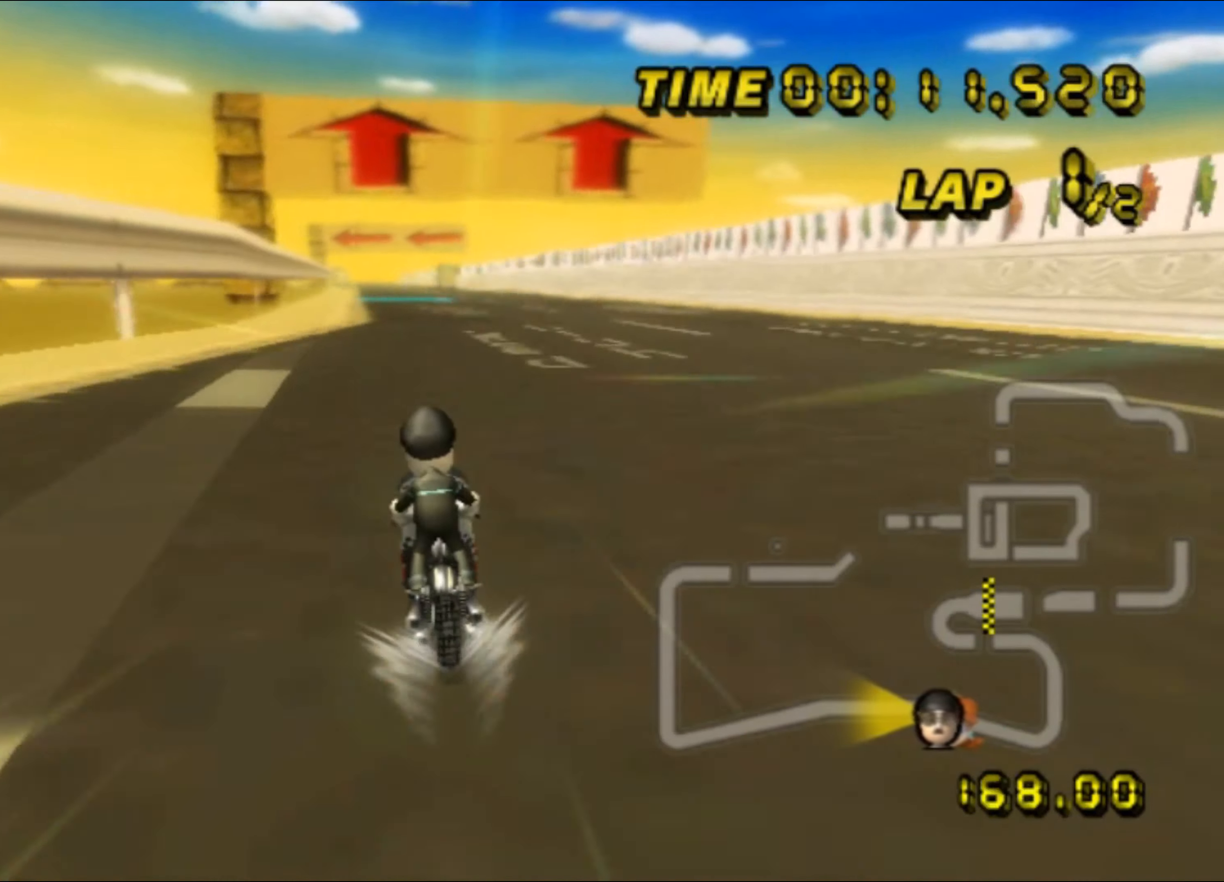
{"buttons": ["A"], "left_stick": "center", "events": []}
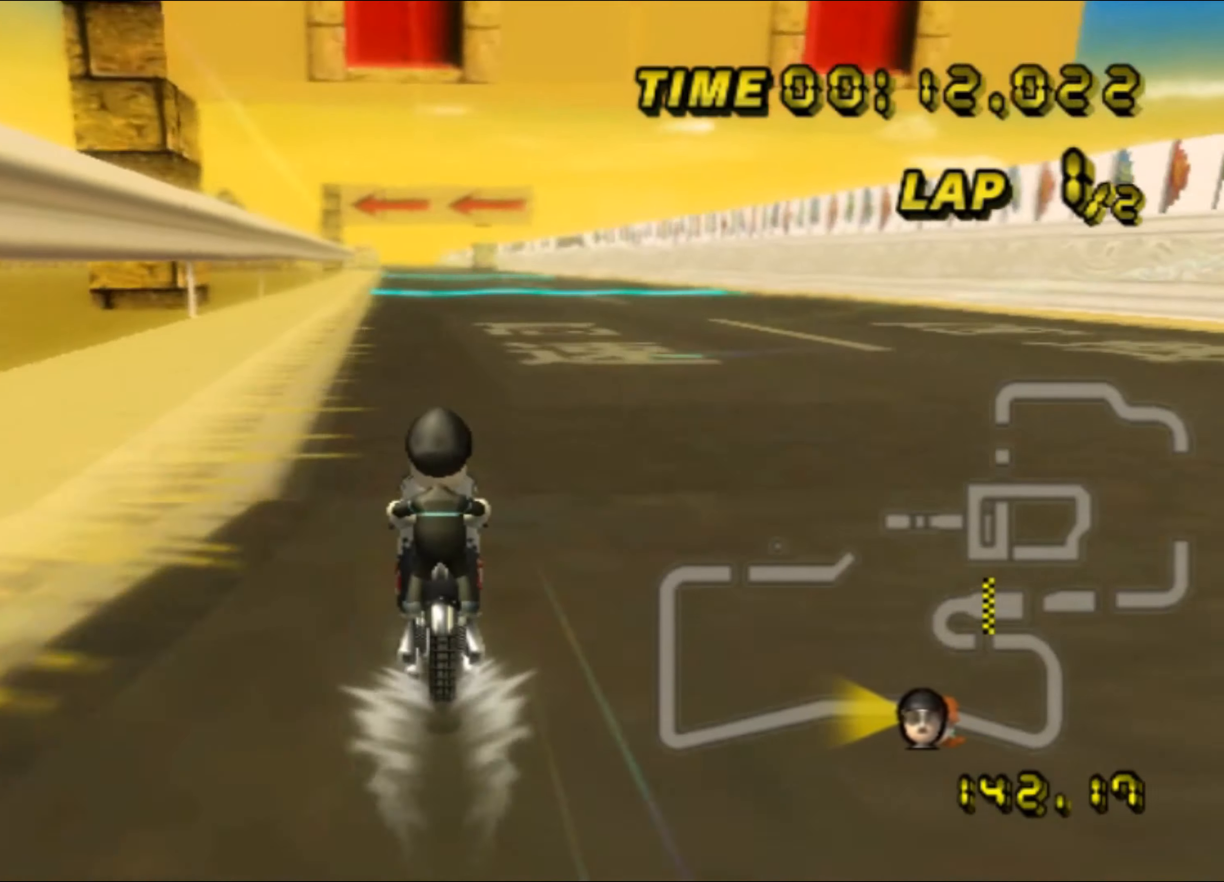
{"buttons": ["A"], "left_stick": "center", "events": []}
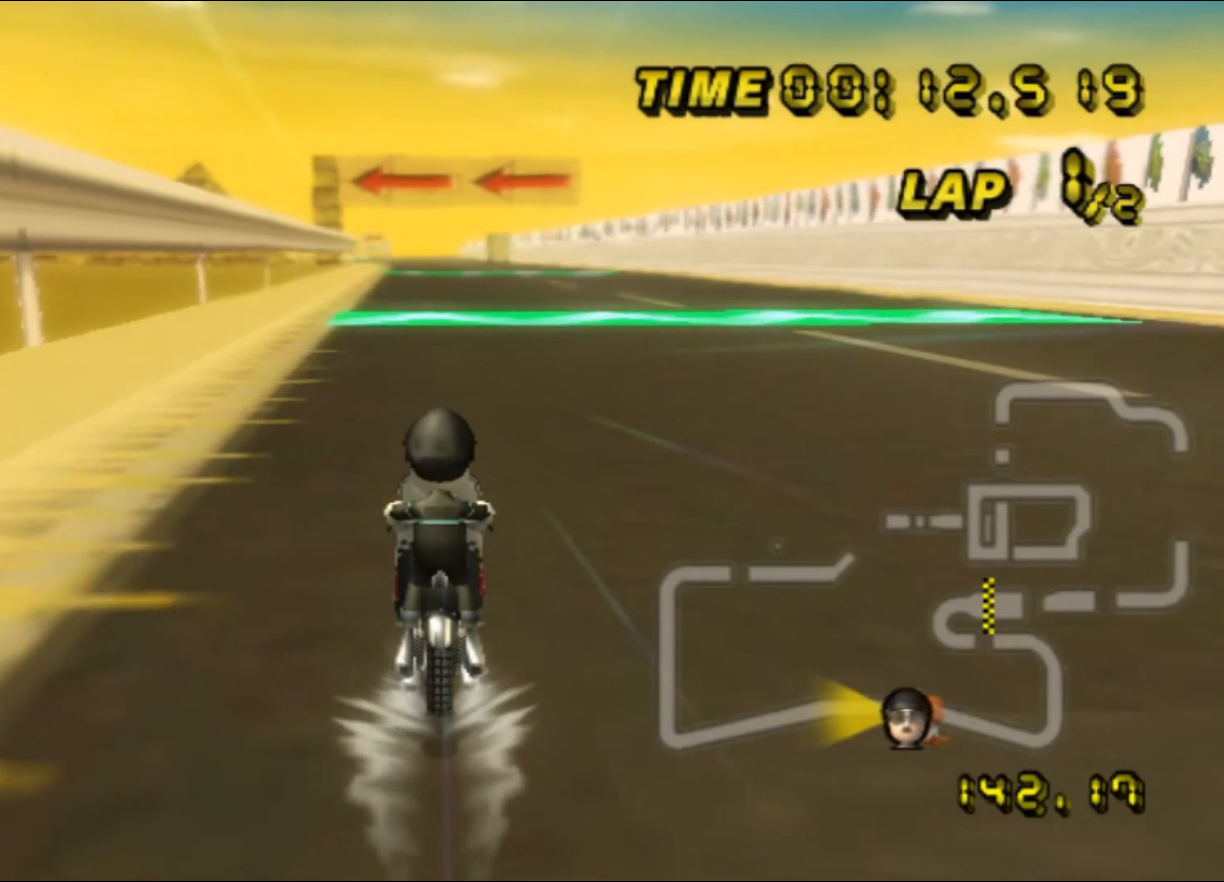
{"buttons": ["A"], "left_stick": "center", "events": []}
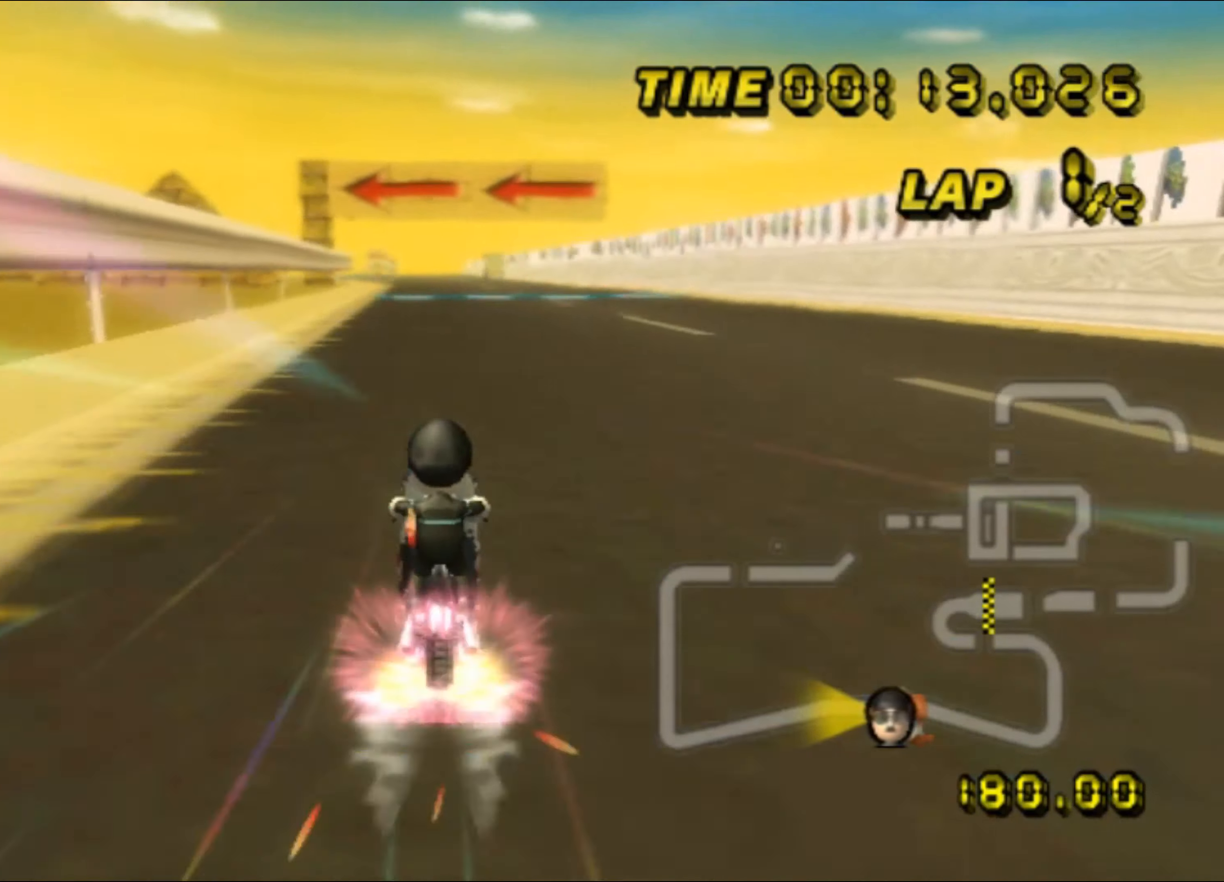
{"buttons": ["A"], "left_stick": "left", "events": [[50, "left_stick", "left"], [117, "left_stick", "up-left"], [417, "left_stick", "center"], [500, "left_stick", "left"]]}
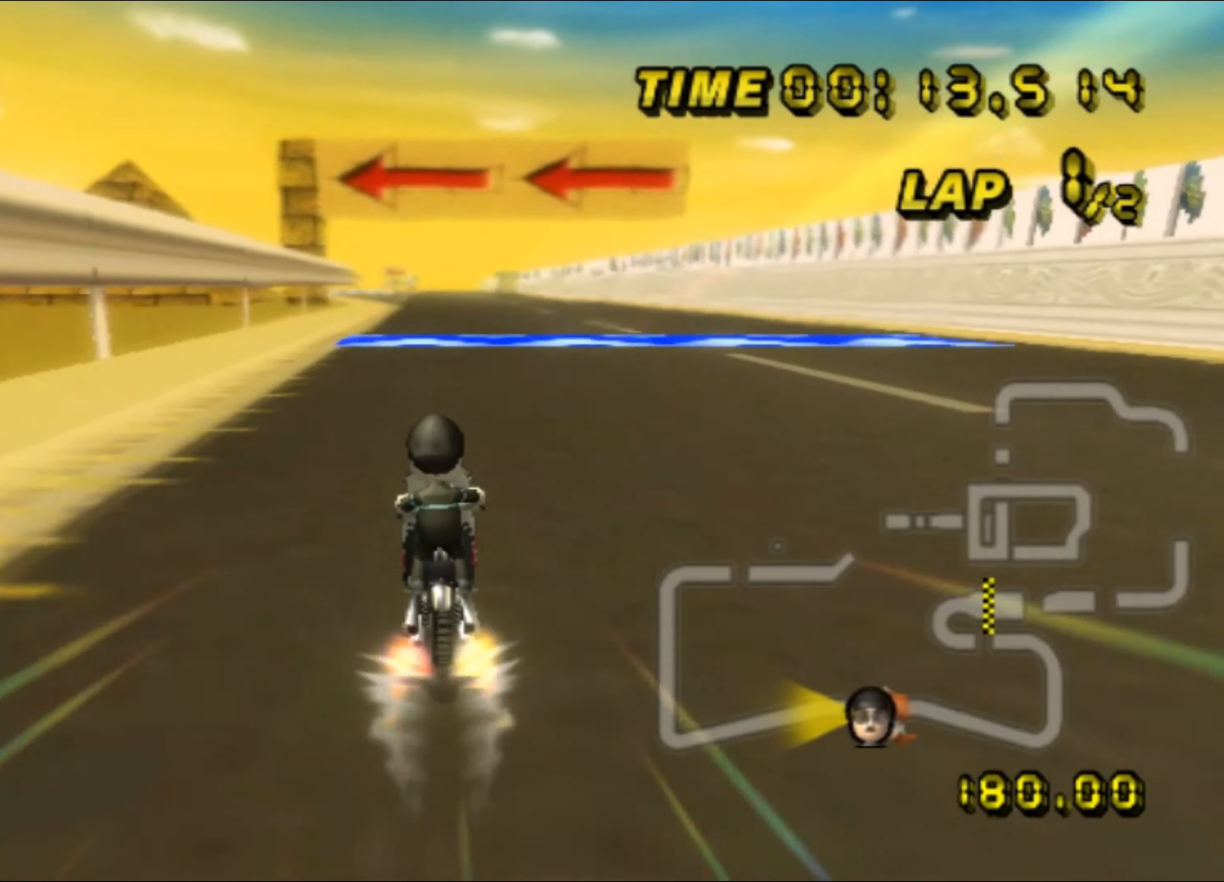
{"buttons": ["A"], "left_stick": "left", "events": []}
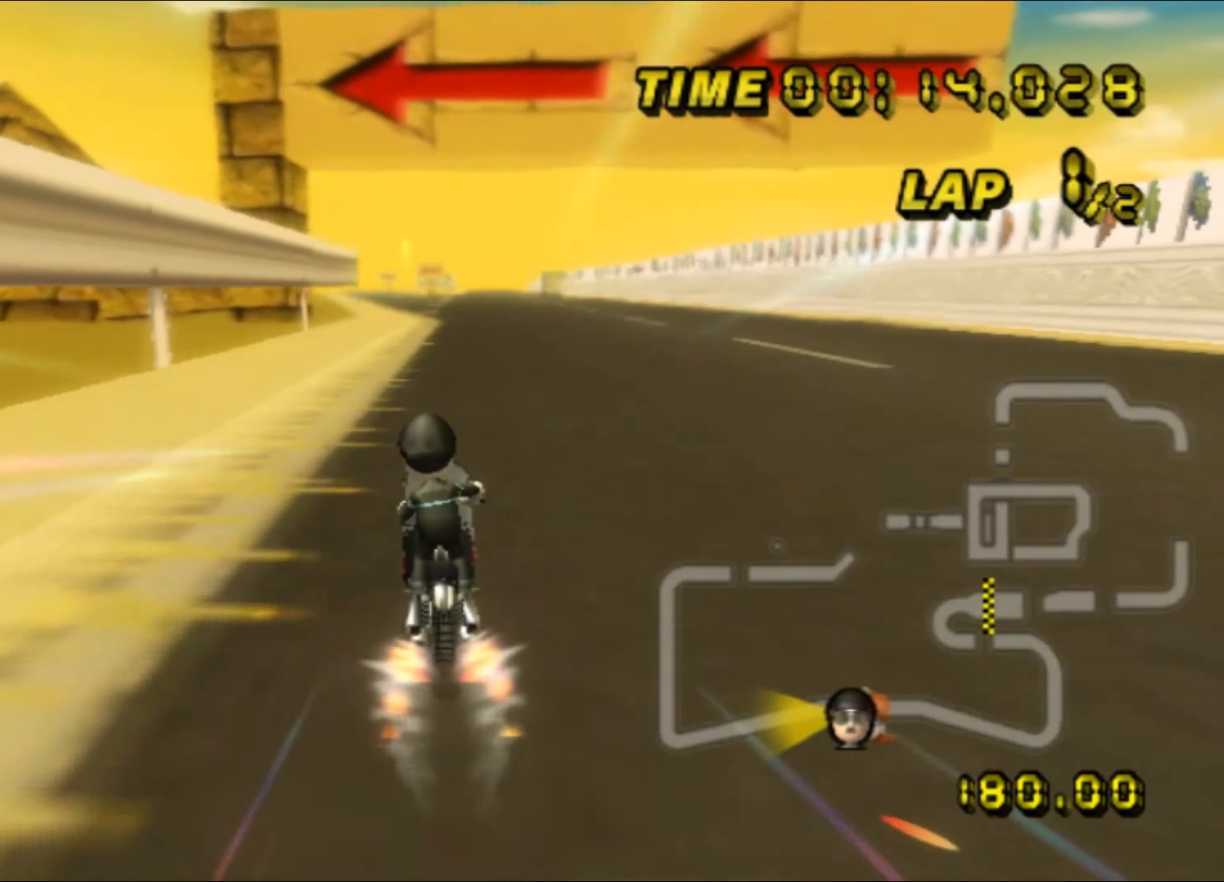
{"buttons": ["A"], "left_stick": "center", "events": [[100, "left_stick", "center"], [333, "R1", "down"], [450, "R1", "up"]]}
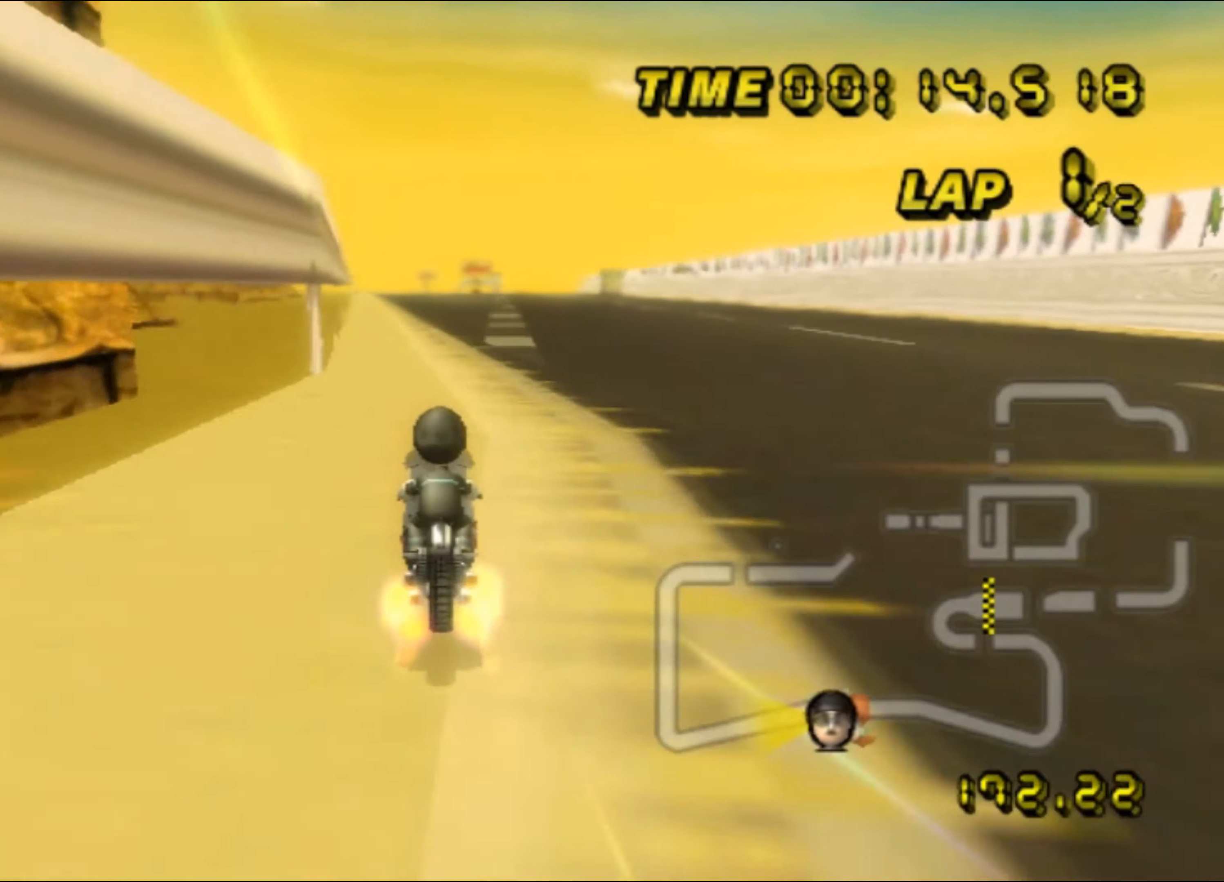
{"buttons": ["A"], "left_stick": "center", "events": [[133, "DPAD_UP", "down"], [150, "DPAD_UP", "up"]]}
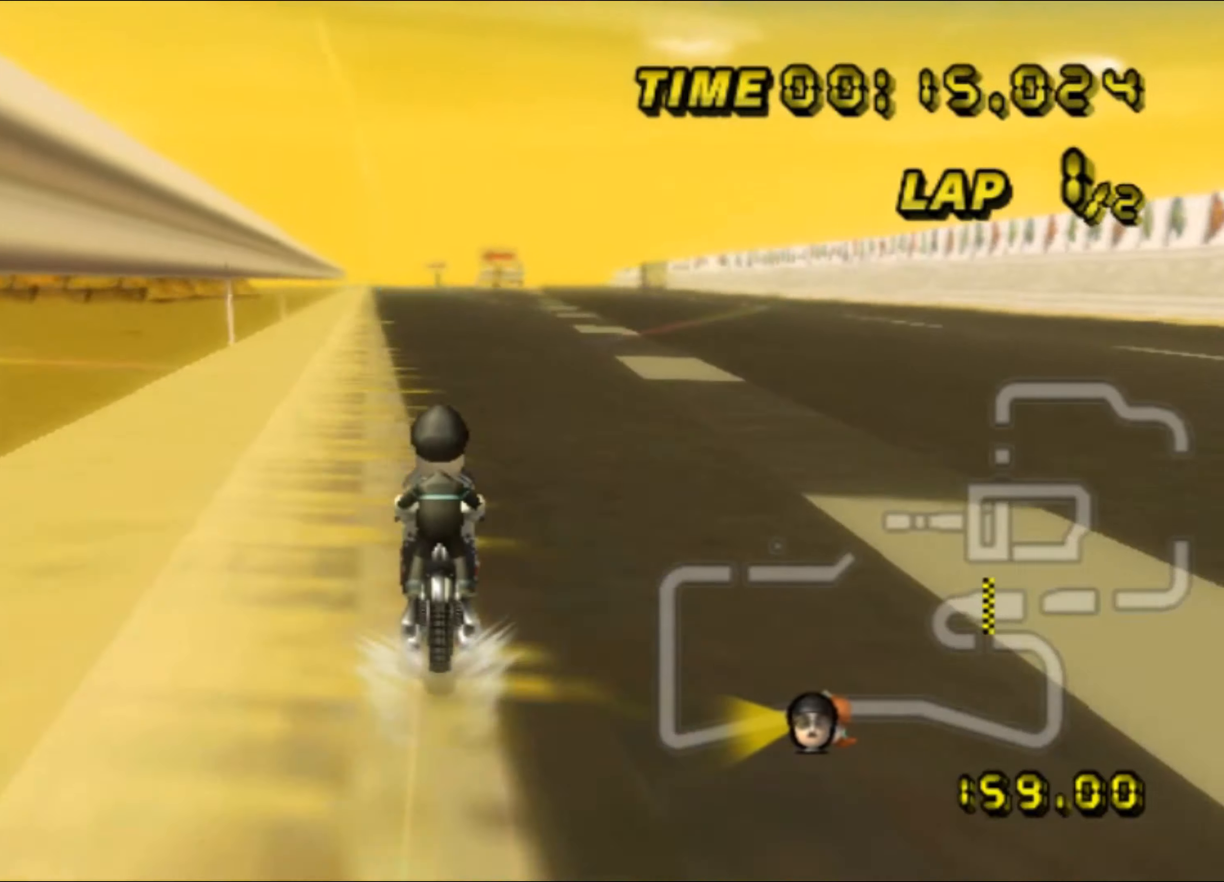
{"buttons": ["A"], "left_stick": "center", "events": []}
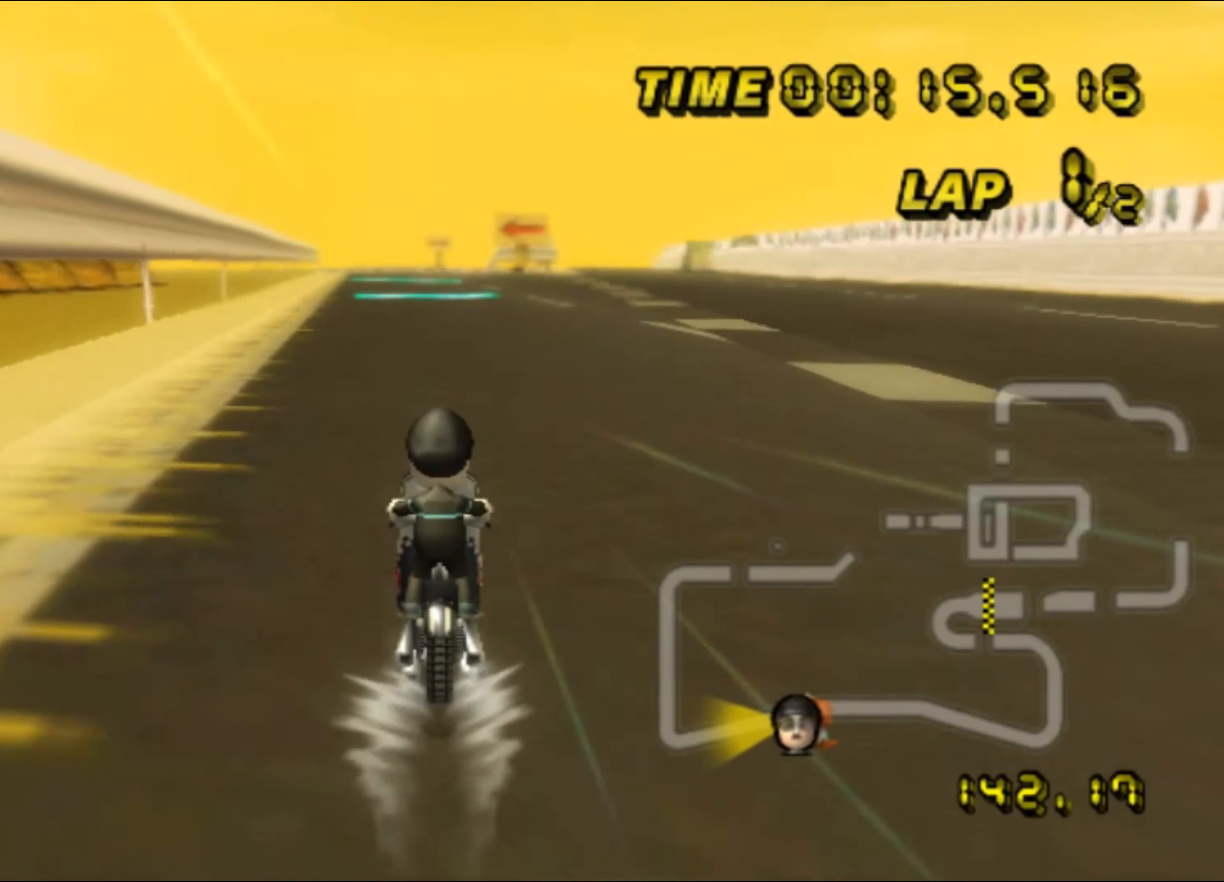
{"buttons": ["A"], "left_stick": "center", "events": []}
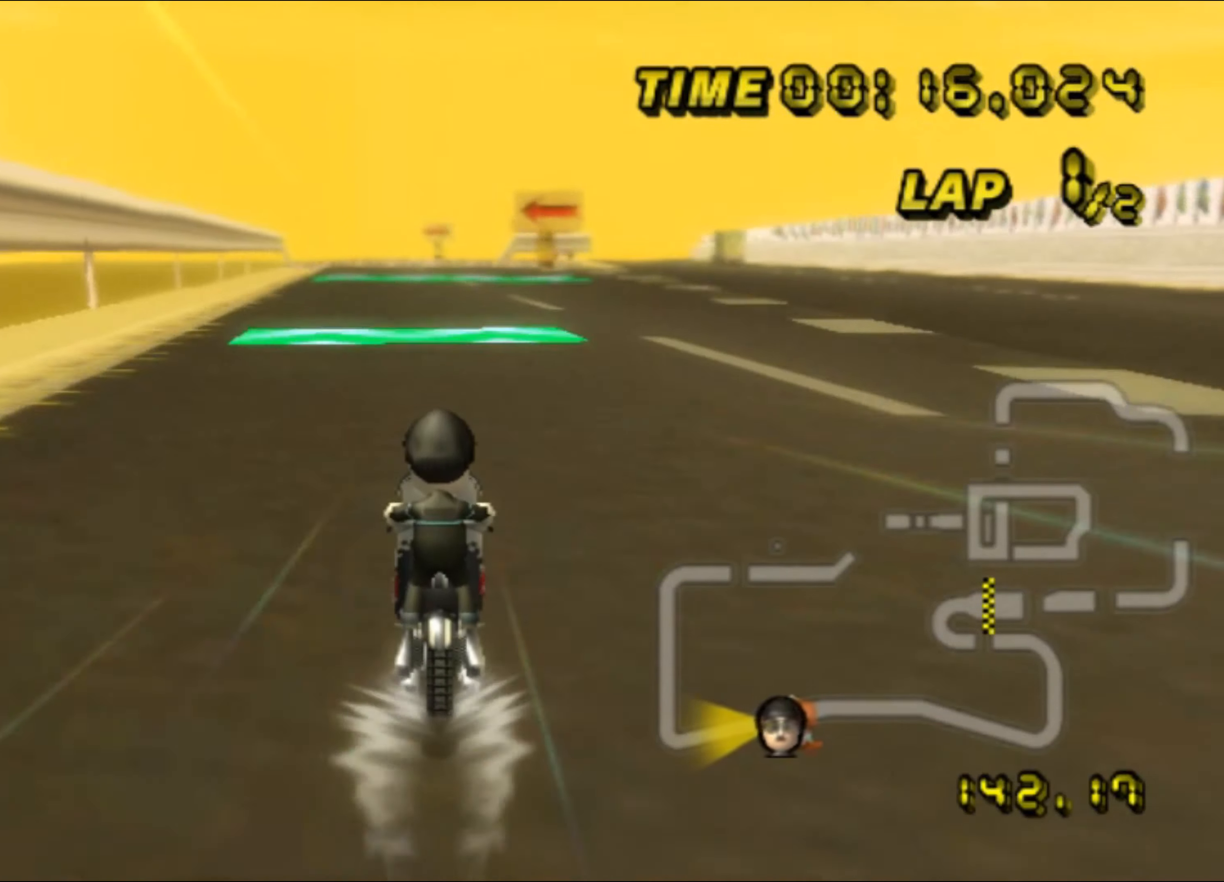
{"buttons": ["A"], "left_stick": "left", "events": [[434, "left_stick", "left"]]}
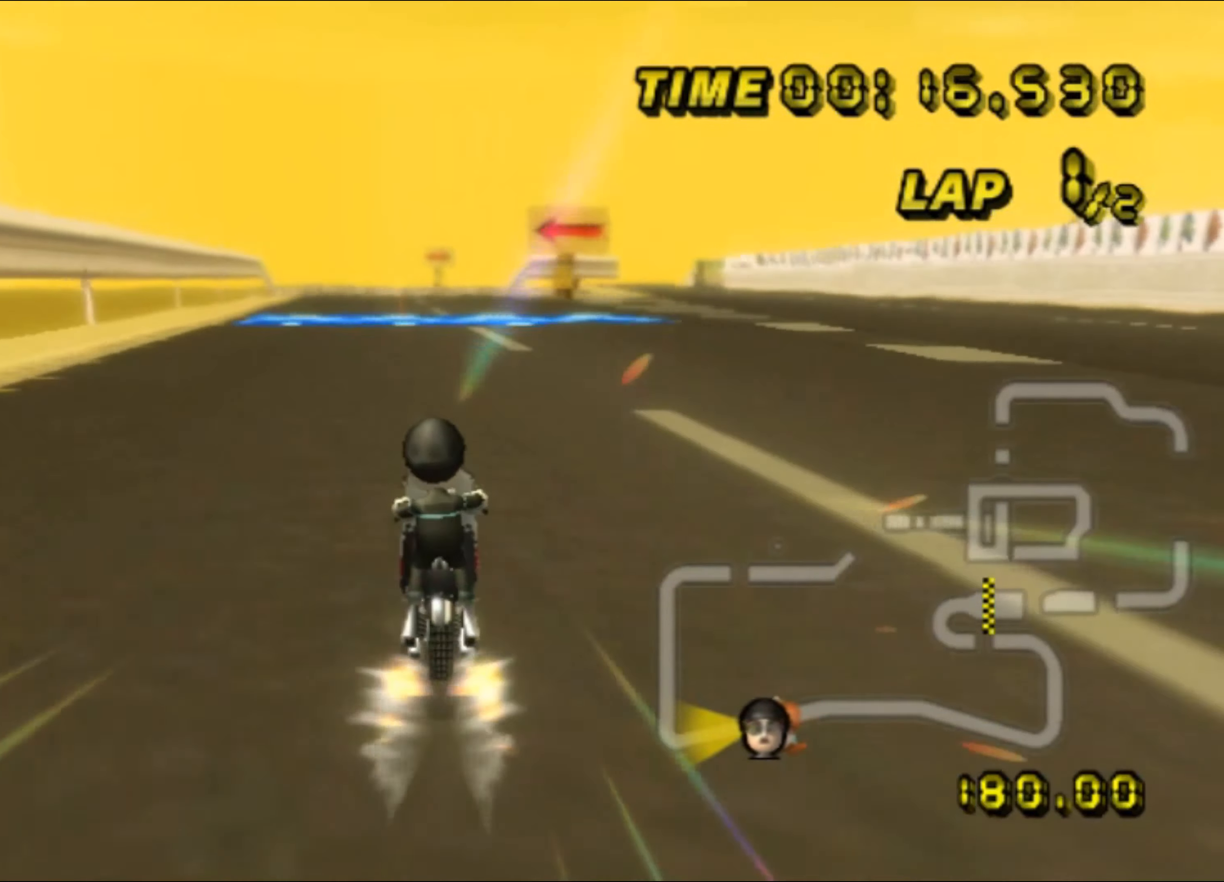
{"buttons": ["A"], "left_stick": "center", "events": [[250, "left_stick", "center"]]}
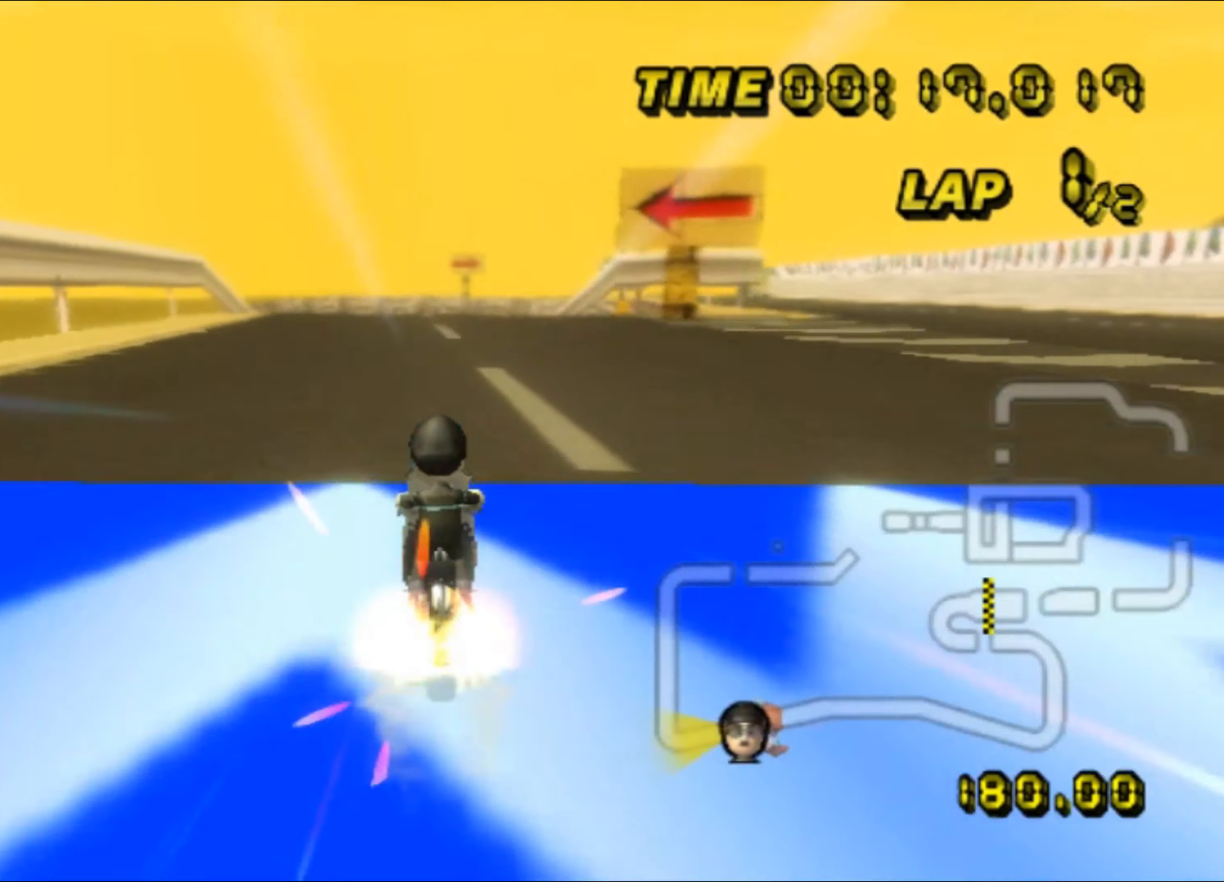
{"buttons": ["A", "R1"], "left_stick": "up-right", "events": [[134, "R1", "down"], [367, "left_stick", "up-right"]]}
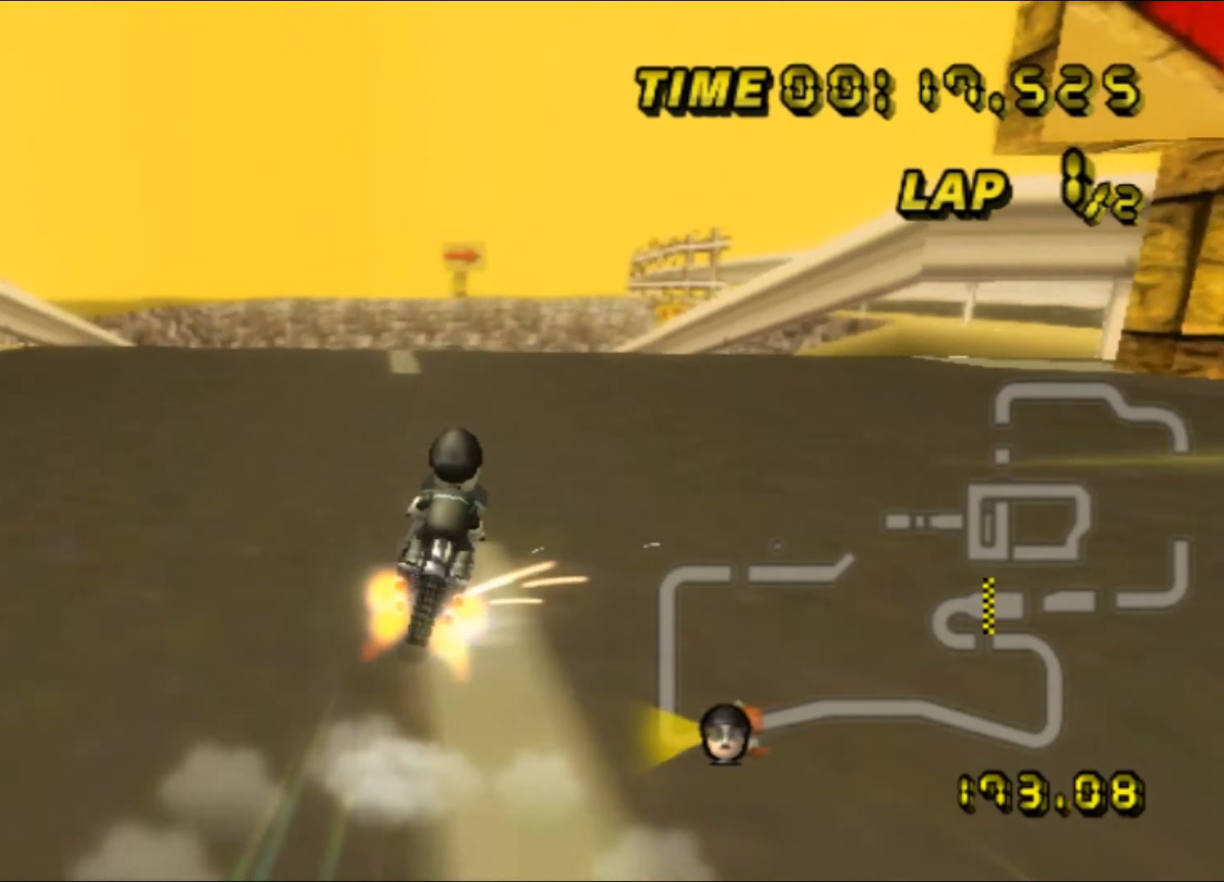
{"buttons": ["A", "R1"], "left_stick": "down", "events": [[67, "left_stick", "up-left"], [167, "left_stick", "right"], [317, "DPAD_UP", "down"], [334, "DPAD_UP", "up"], [367, "left_stick", "down"], [417, "DPAD_DOWN", "down"], [434, "DPAD_DOWN", "up"]]}
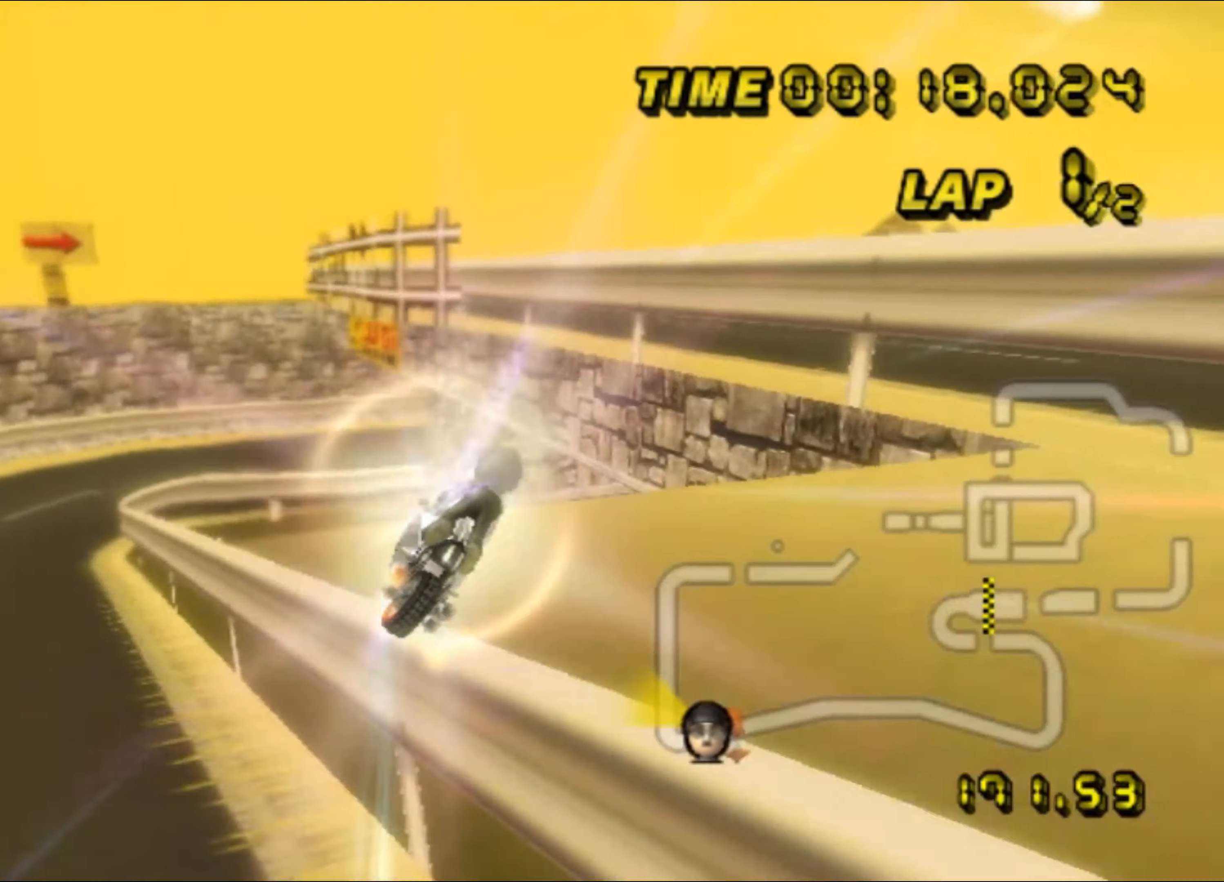
{"buttons": ["A", "R1"], "left_stick": "down", "events": []}
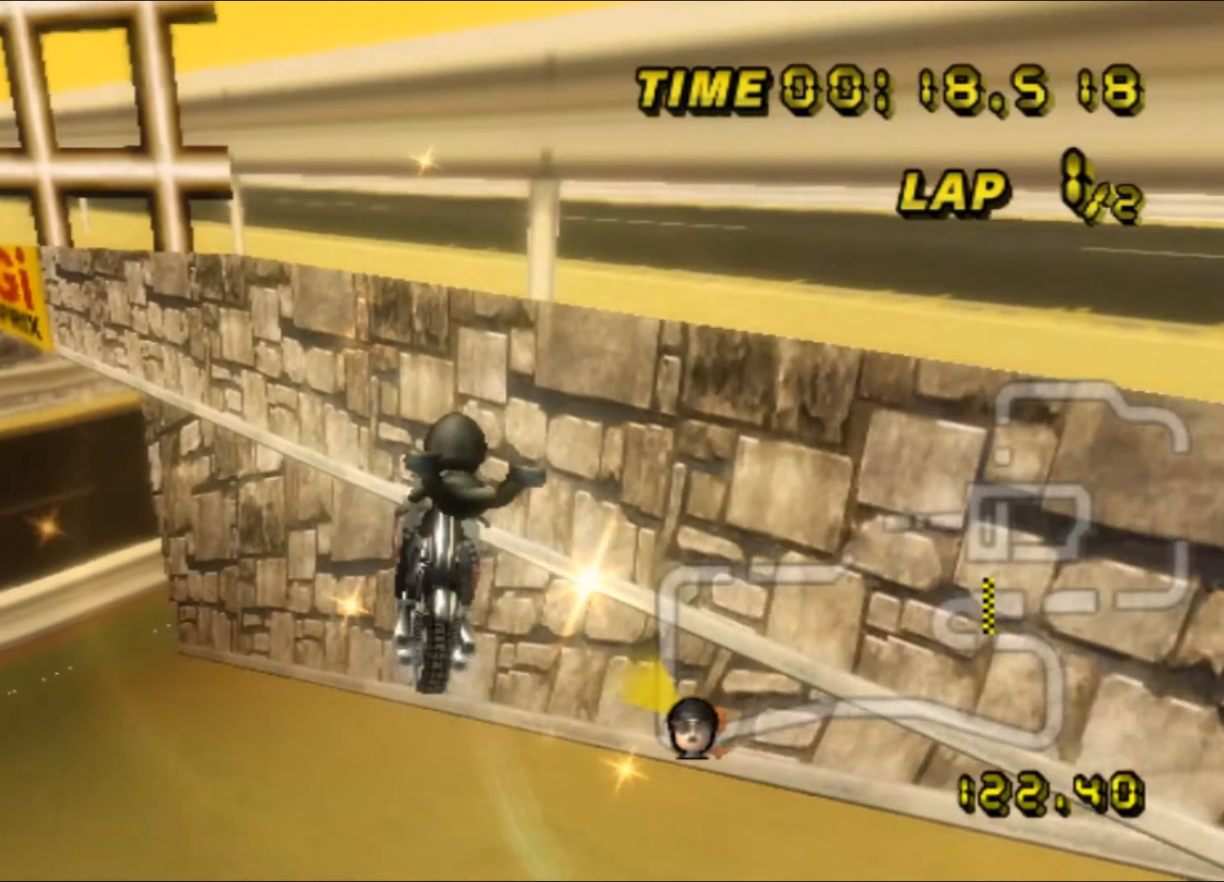
{"buttons": ["A", "R1"], "left_stick": "down-right", "events": [[317, "left_stick", "center"], [367, "left_stick", "up-left"], [484, "left_stick", "down-right"]]}
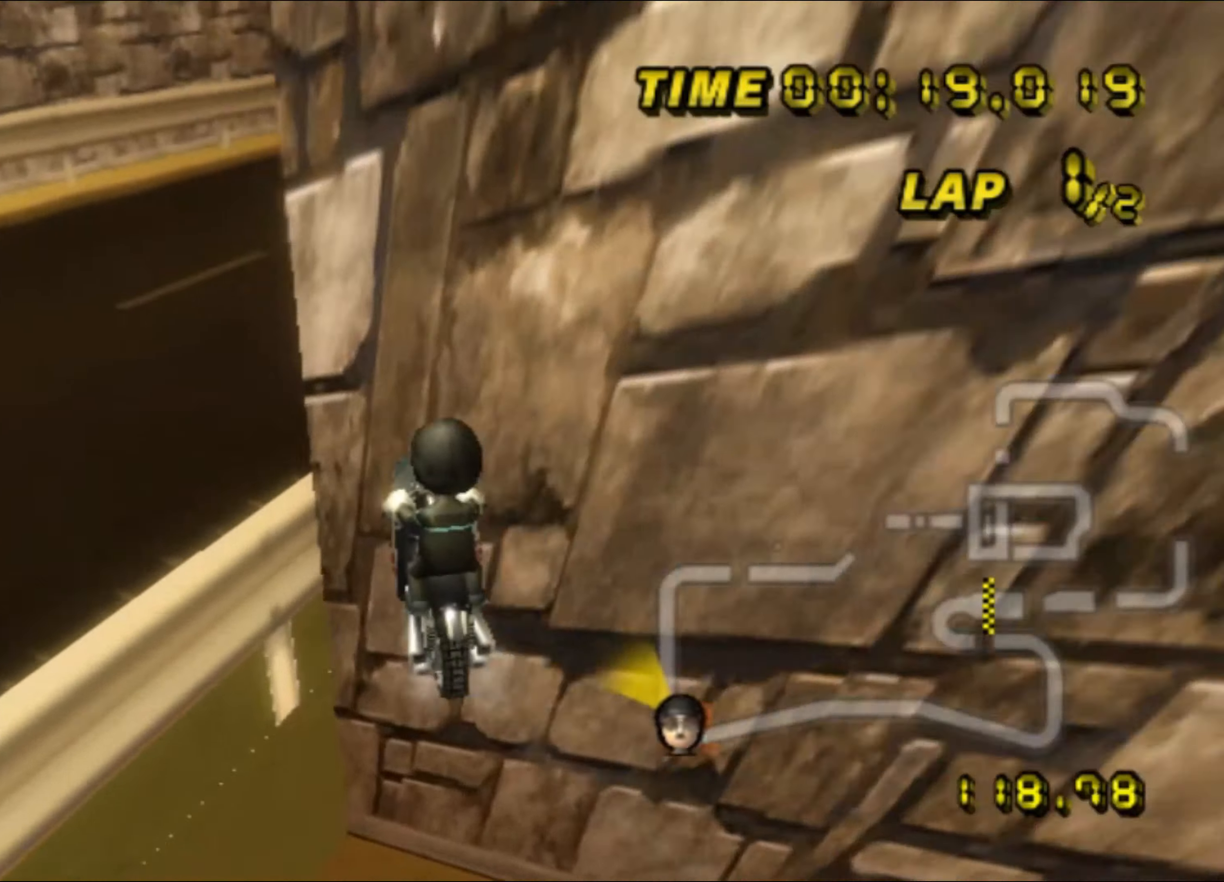
{"buttons": ["A", "R1"], "left_stick": "right", "events": [[300, "left_stick", "right"]]}
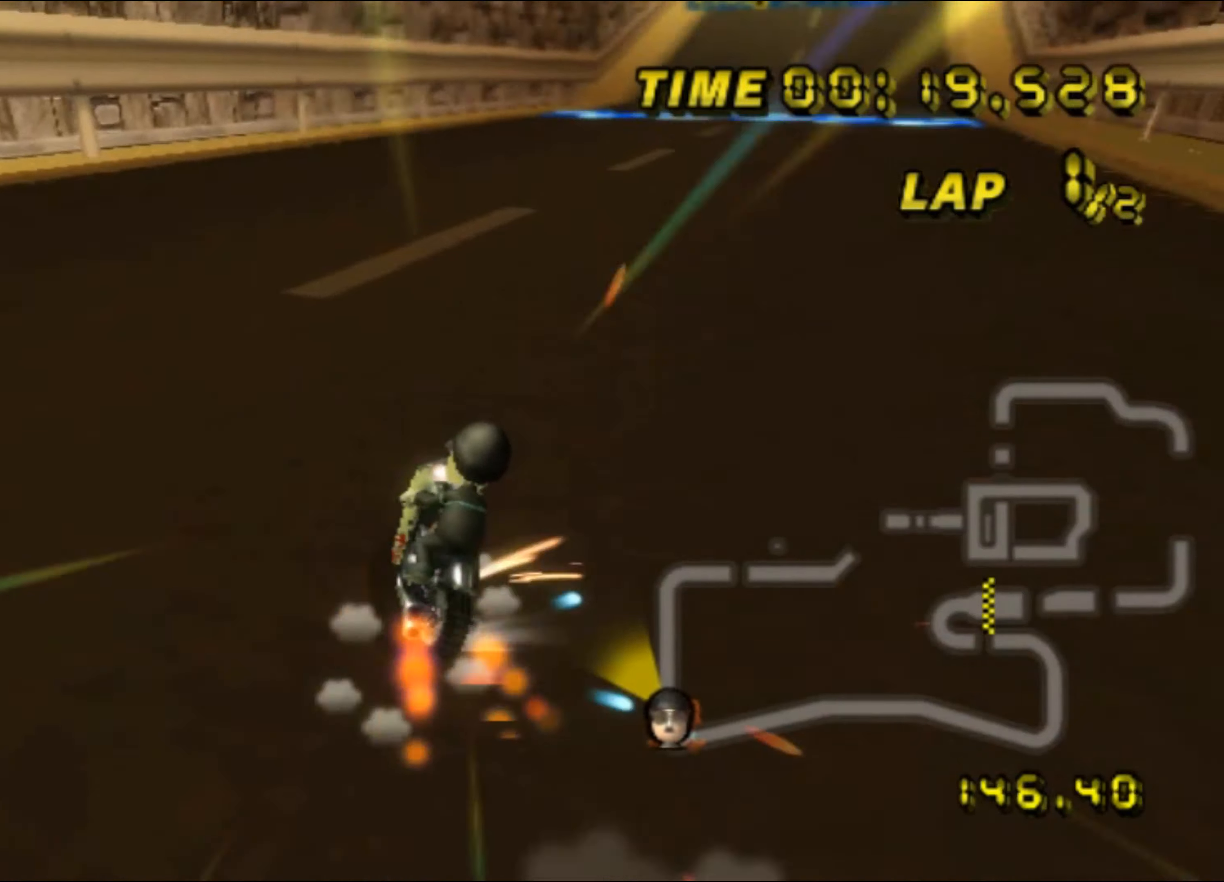
{"buttons": ["A"], "left_stick": "right", "events": [[266, "R1", "up"], [316, "DPAD_UP", "down"], [333, "DPAD_UP", "up"]]}
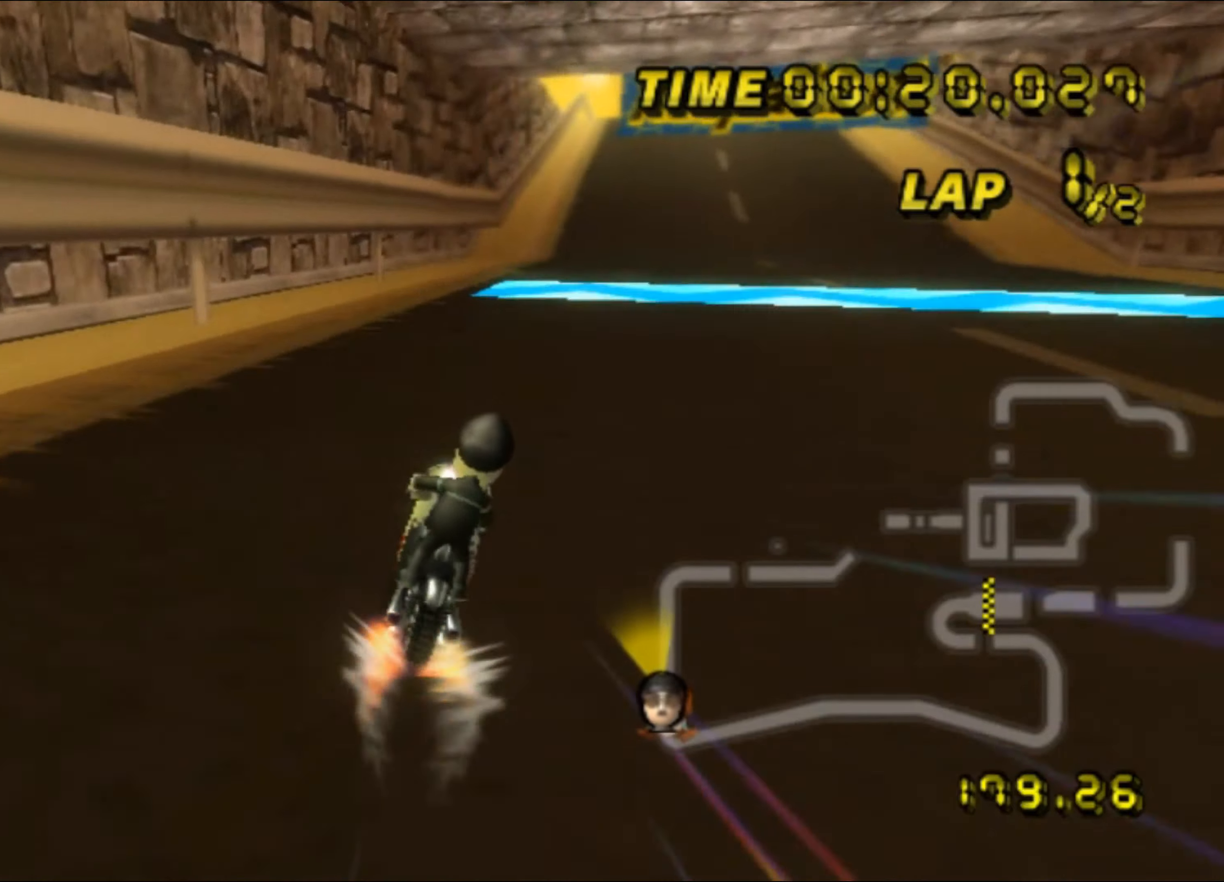
{"buttons": ["A"], "left_stick": "right", "events": []}
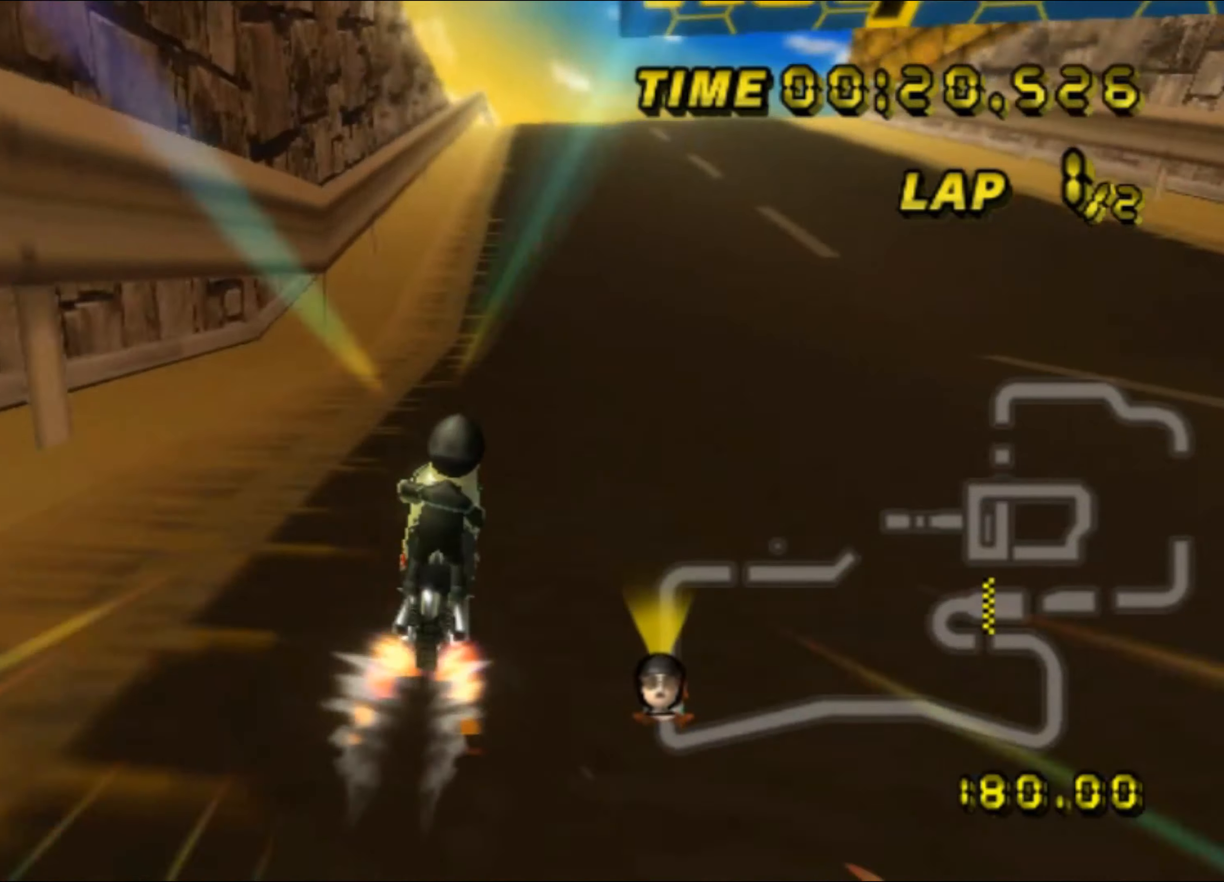
{"buttons": ["A", "DPAD_DOWN"], "left_stick": "left", "events": [[83, "R1", "down"], [200, "R1", "up"], [200, "left_stick", "center"], [400, "DPAD_UP", "down"], [416, "DPAD_UP", "up"], [483, "left_stick", "left"], [500, "DPAD_DOWN", "down"]]}
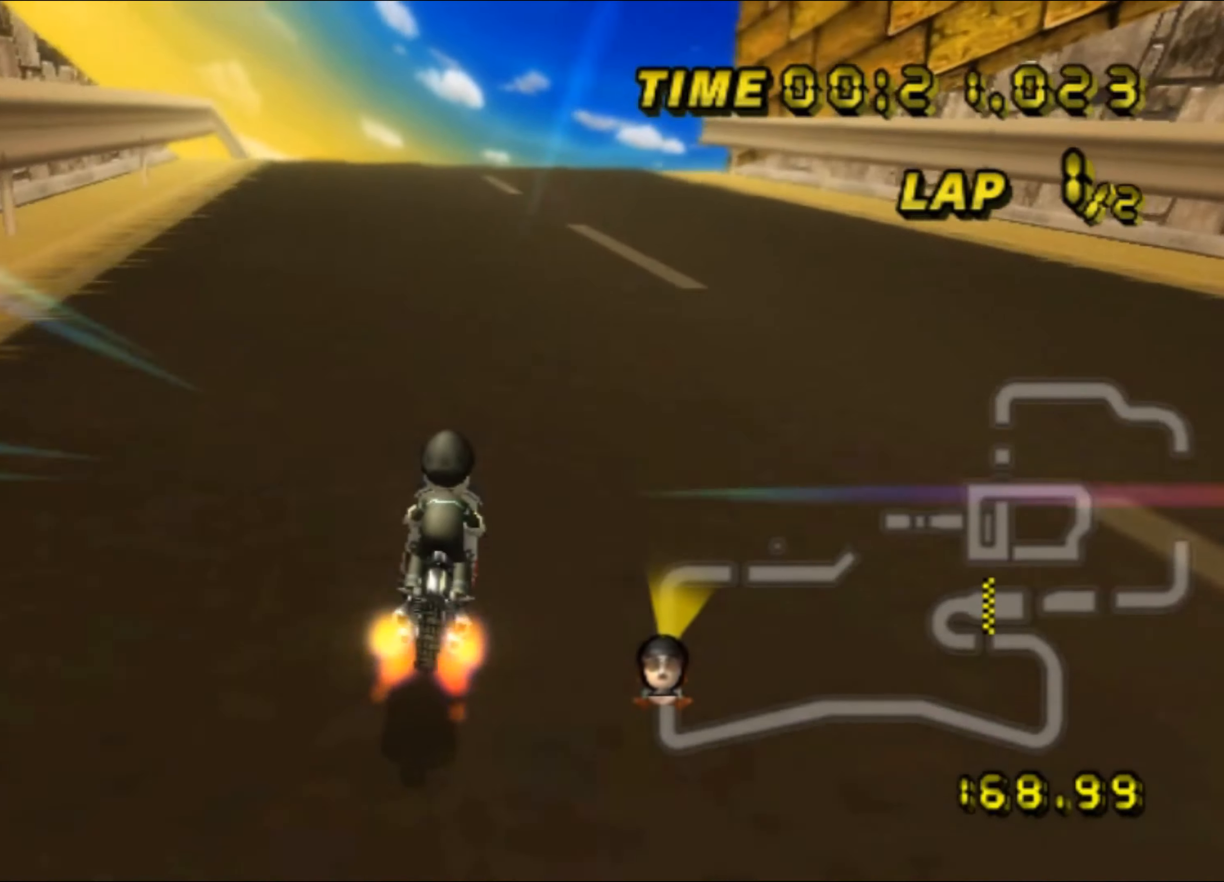
{"buttons": ["A"], "left_stick": "up-right", "events": [[16, "DPAD_DOWN", "up"], [383, "left_stick", "up-right"]]}
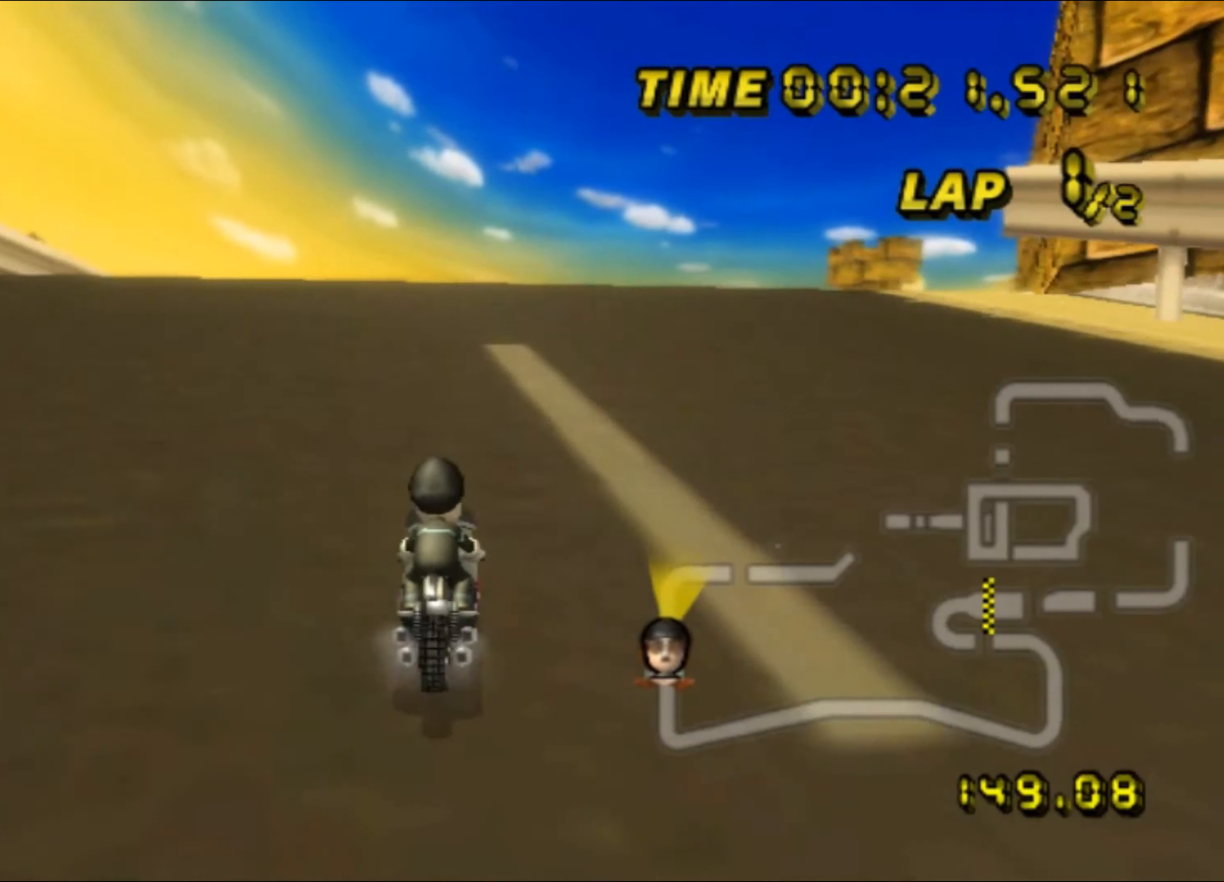
{"buttons": ["A"], "left_stick": "up", "events": [[33, "DPAD_UP", "down"], [50, "DPAD_UP", "up"], [50, "left_stick", "up"], [483, "DPAD_UP", "down"], [500, "DPAD_UP", "up"]]}
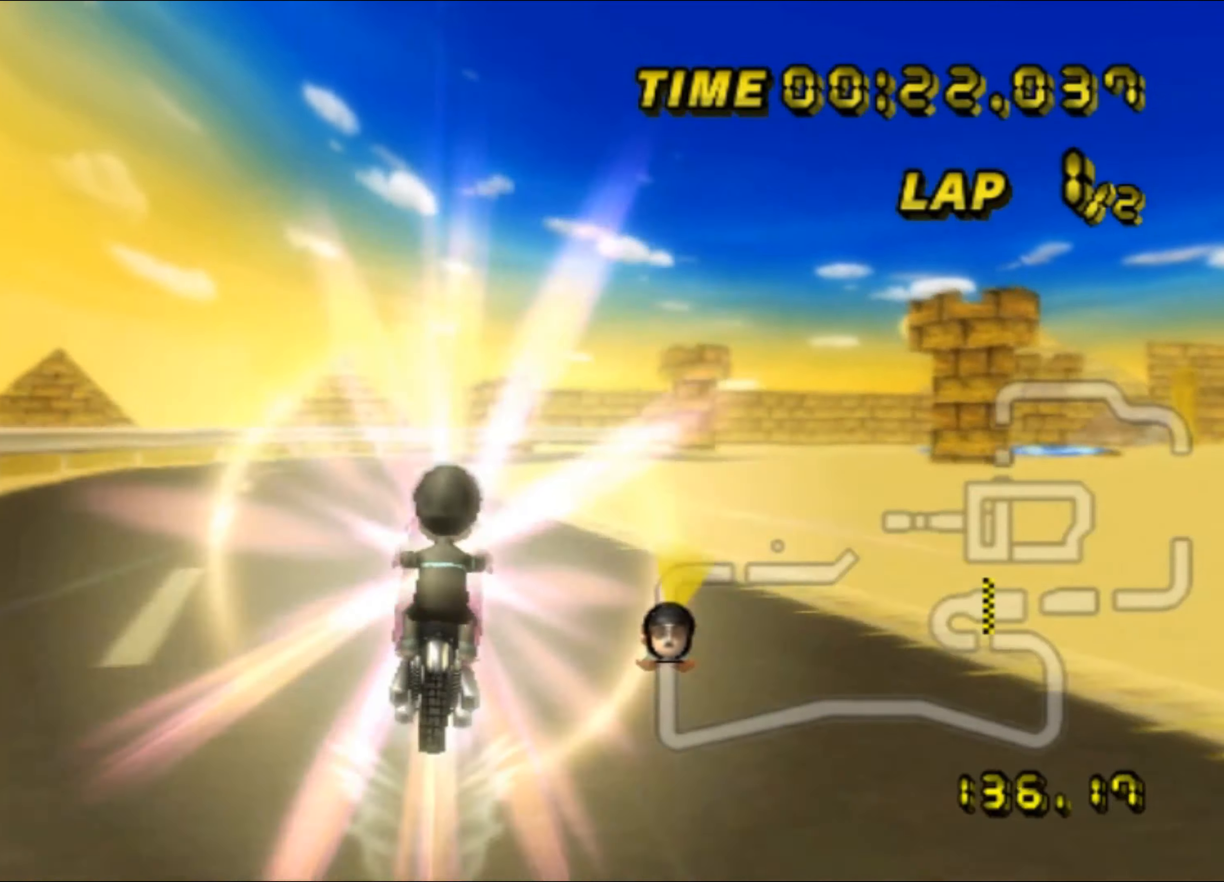
{"buttons": ["A", "R1"], "left_stick": "up", "events": [[66, "DPAD_DOWN", "down"], [83, "DPAD_DOWN", "up"], [450, "R1", "down"]]}
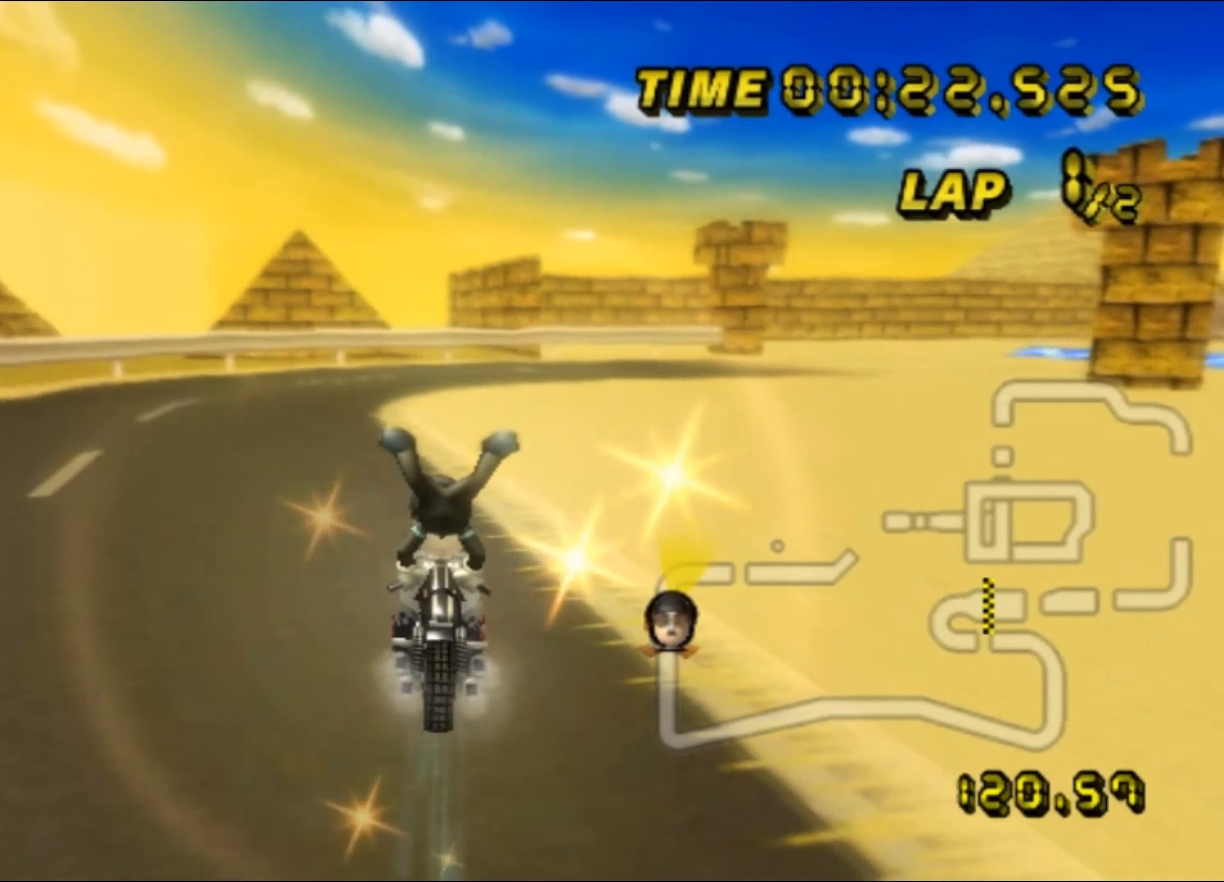
{"buttons": ["A"], "left_stick": "right", "events": [[83, "left_stick", "up-left"], [466, "R1", "up"], [500, "left_stick", "right"]]}
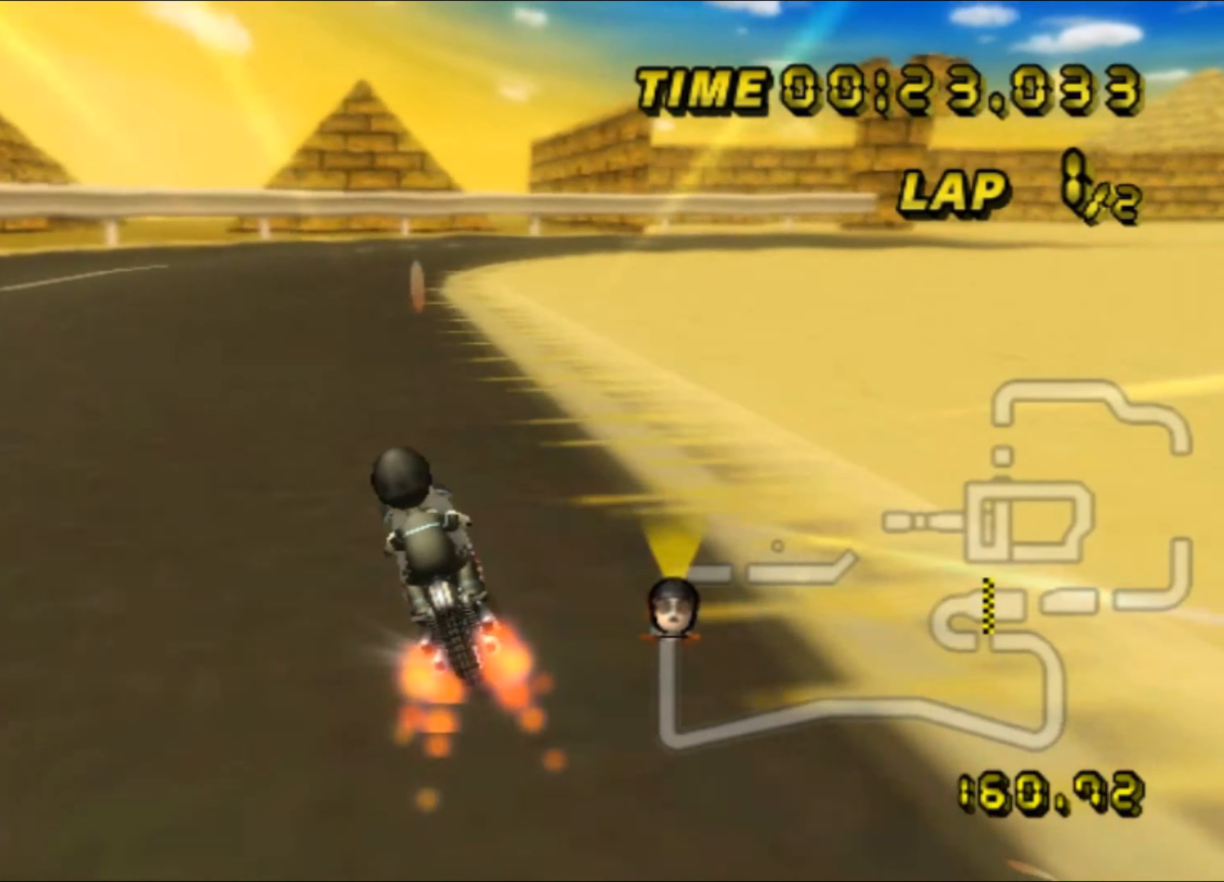
{"buttons": ["A", "R1"], "left_stick": "right", "events": [[16, "R1", "down"]]}
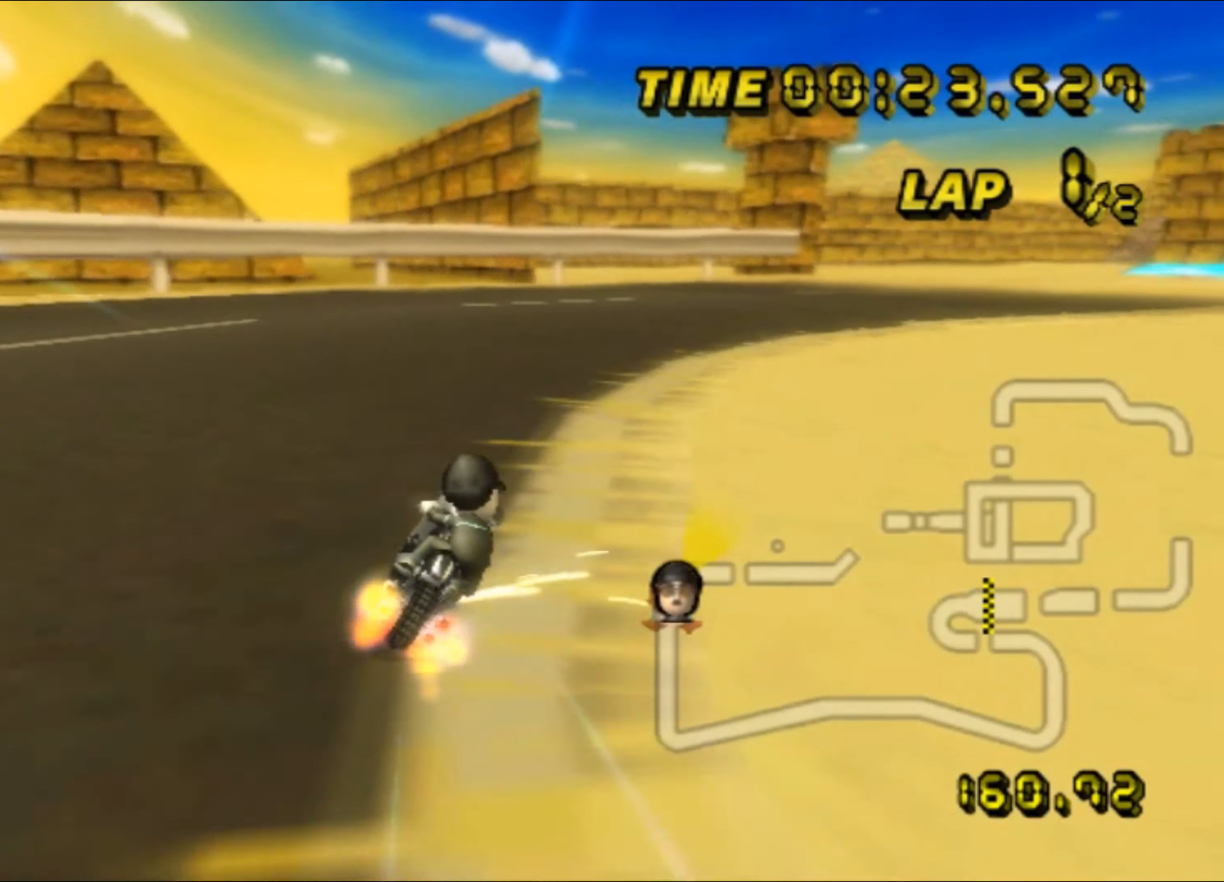
{"buttons": ["A", "R1"], "left_stick": "right", "events": []}
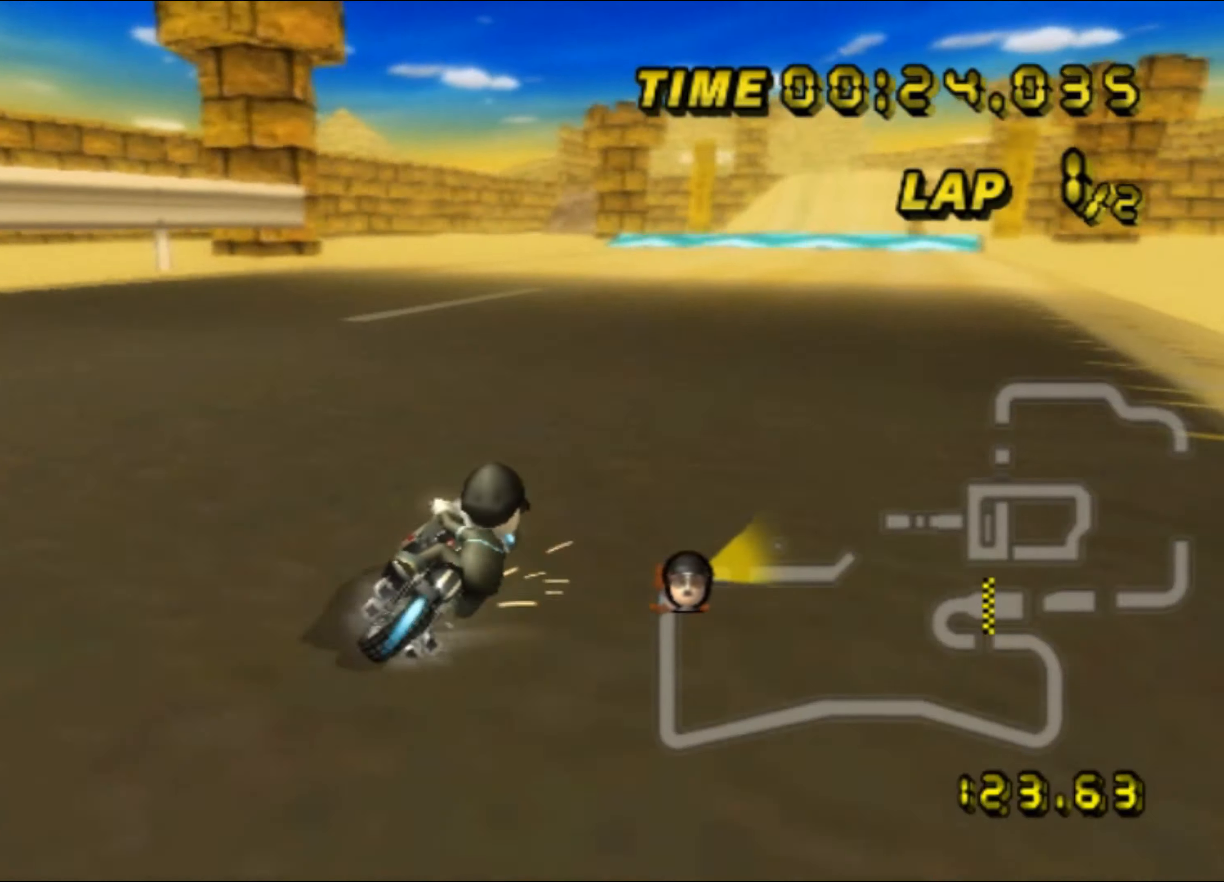
{"buttons": ["A"], "left_stick": "up-left", "events": [[283, "R1", "up"], [283, "left_stick", "center"], [350, "left_stick", "left"], [416, "left_stick", "up-left"]]}
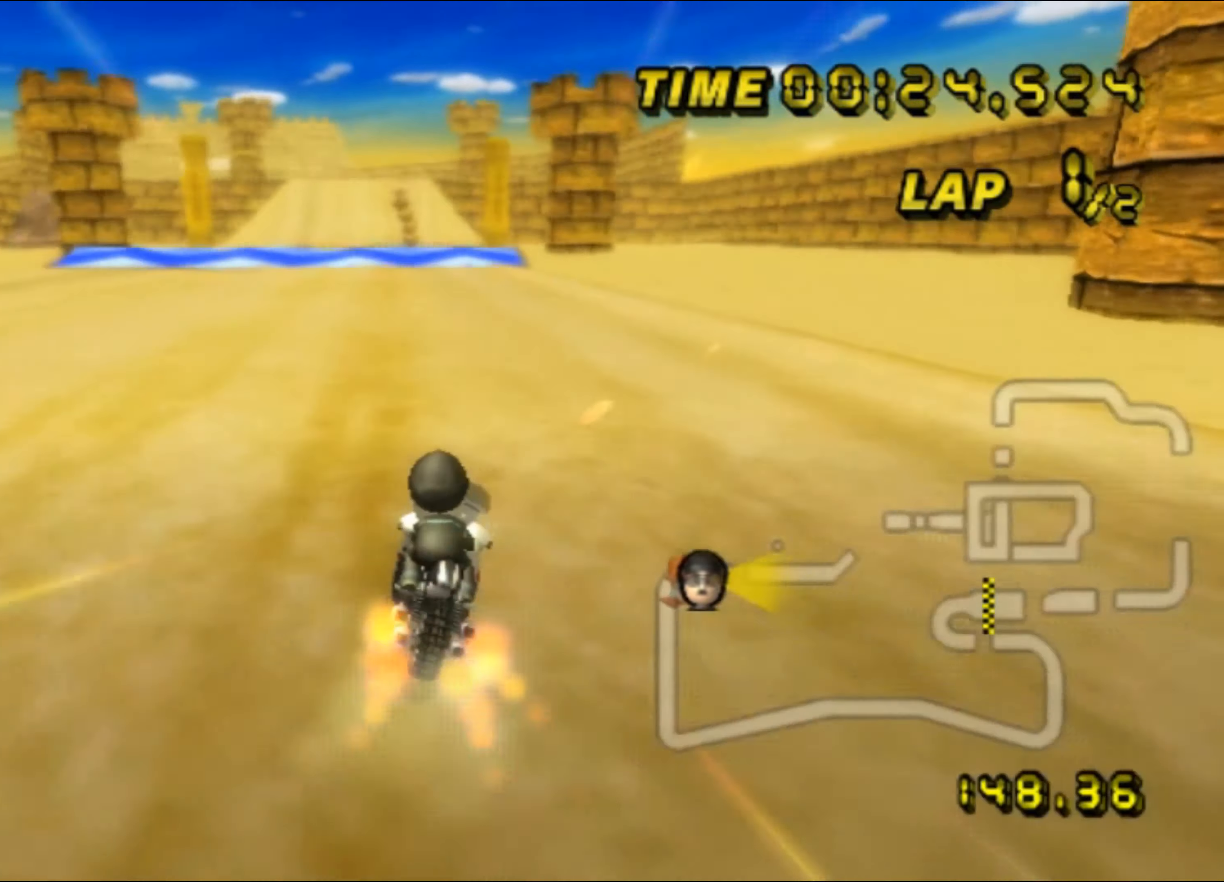
{"buttons": ["A"], "left_stick": "up", "events": [[66, "left_stick", "up"], [116, "DPAD_UP", "down"], [133, "DPAD_UP", "up"], [200, "left_stick", "up-left"], [300, "left_stick", "up"]]}
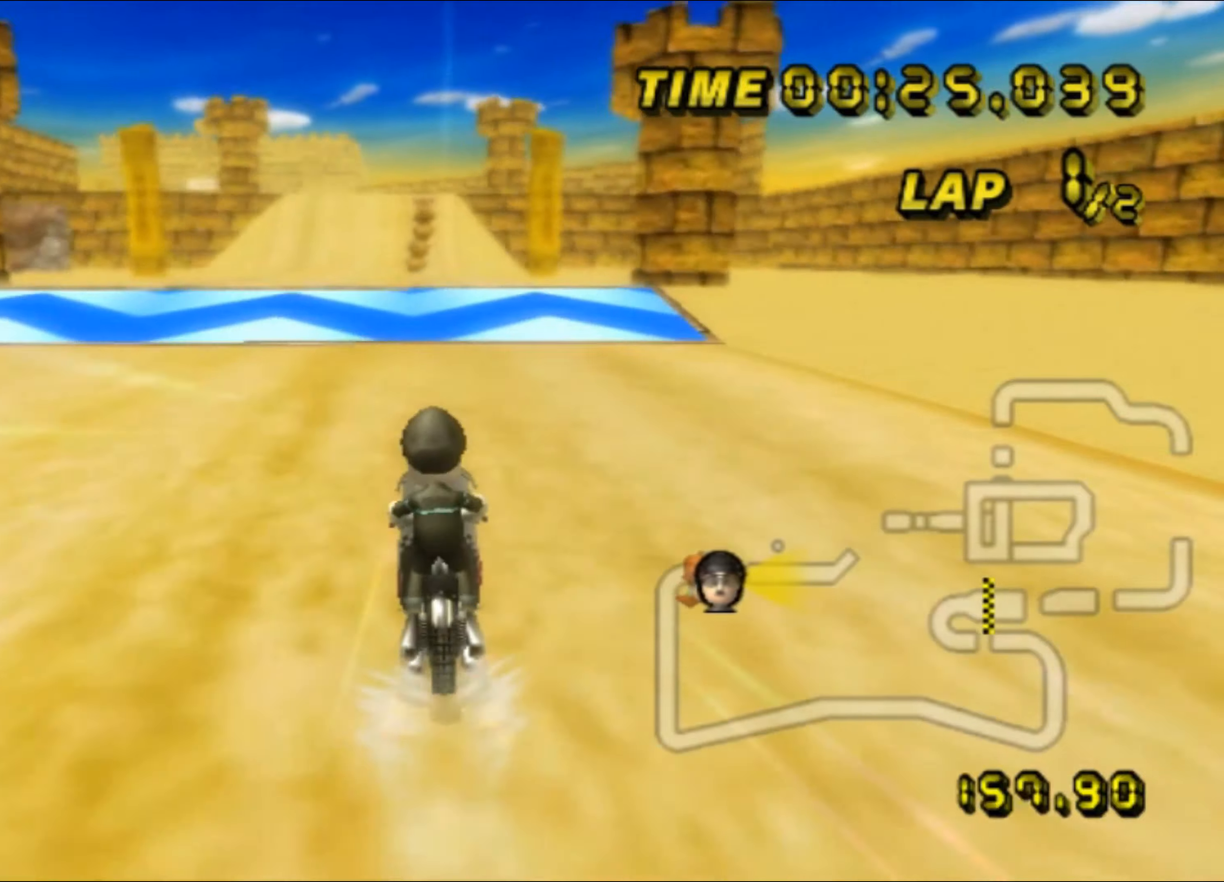
{"buttons": ["A"], "left_stick": "up-right", "events": [[483, "left_stick", "up-right"]]}
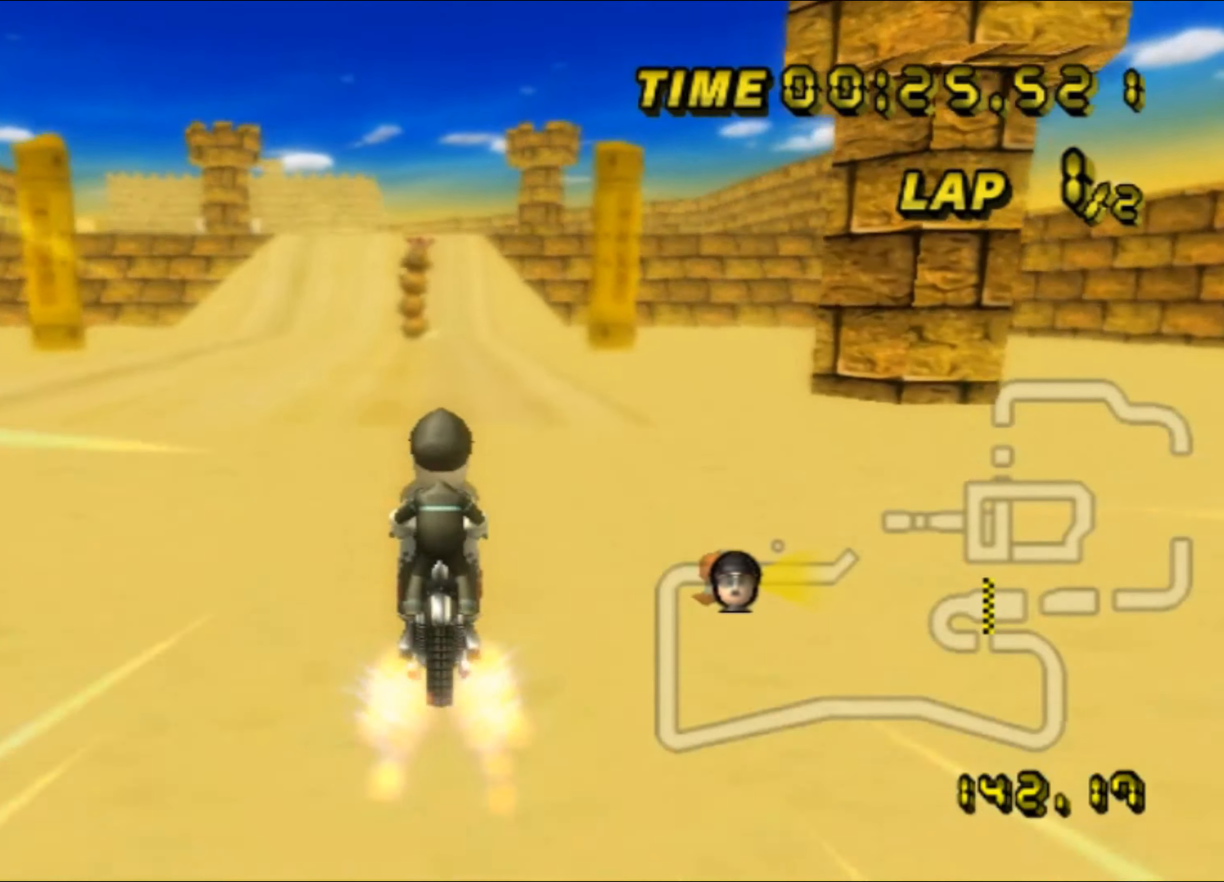
{"buttons": ["A"], "left_stick": "up", "events": [[17, "DPAD_DOWN", "down"], [33, "DPAD_DOWN", "up"], [83, "DPAD_RIGHT", "down"], [100, "DPAD_RIGHT", "up"], [117, "DPAD_LEFT", "down"], [133, "DPAD_LEFT", "up"], [233, "left_stick", "up"]]}